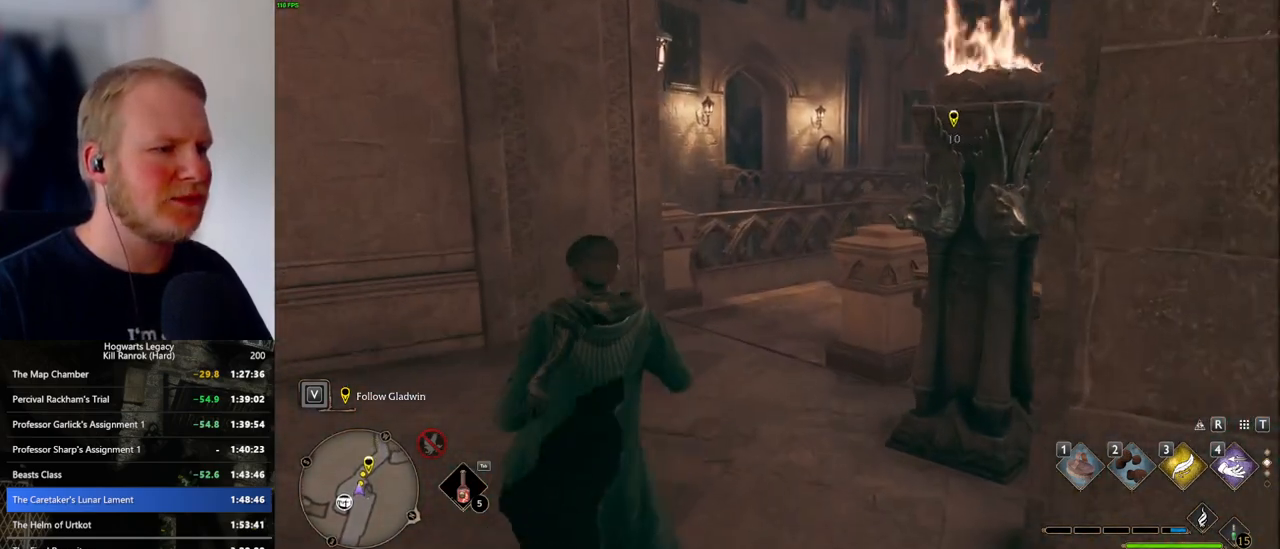
Gameplay with keyboard and mouse; each line is a JSON object with the keys and mouse buttons held at the frame after it. "events" lists presses ("down") and releases ("up") of ".", "/", "0", "1", "2", "3", "4", "5", "6", "7", "8", "9", "a", "alt_l", "alt_r", "b", "backslash", "backspace", "c", "caps_lock", "comma", "ctrl_l", "ctrl_r", "d", "e", "equals", "escape", "f", "f1", "f10", "f11", "f12", "f2", "f3", "f4", "f5", "f6", "f7", "f8", "f9", "g", "h", "i", "j", "k", "l", "lbracket", "m", "minus", "n", "o", "p", "q", "quote", "r", "rbracket", "return", "s", "semicolon", "shift_l", "shift_r", "space", "super_l", "super_r", "t", "tab", "tilde", "u", "v", "w", "x", "y", "z", "mouse_left", "mouse_wheel", "mouse_right", "mouse_mb4" and "mouse_mb5" between this image and that frame as [ms after this image, input, new state], when the widget could be followed in between. "mouse_left", "mouse_wheel", "mouse_right", "mouse_mb4", "mouse_mb5" = the "left", "wheel", "right", "mb4", "mb5" buttons of the "mouse" list. No other keys are recorded. "wheel" means that the mouse wheel is clicked or scrolled. Mouse movement is not recorded.
{"keys": ["w"], "mouse": [], "events": [[250, "space", "down"], [434, "space", "up"]]}
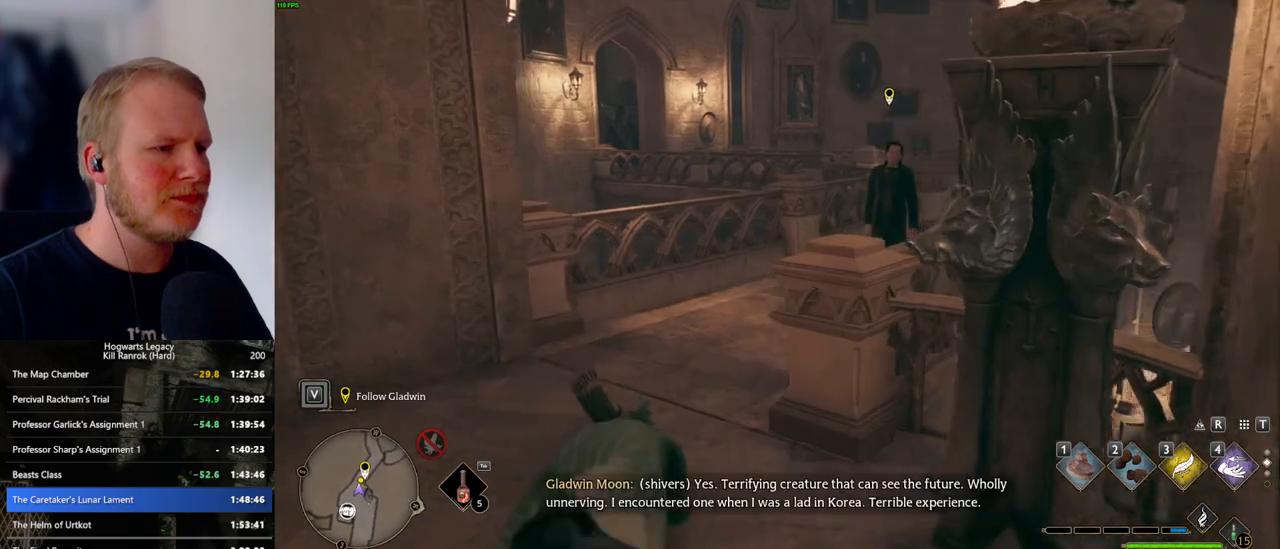
{"keys": ["w"], "mouse": [], "events": []}
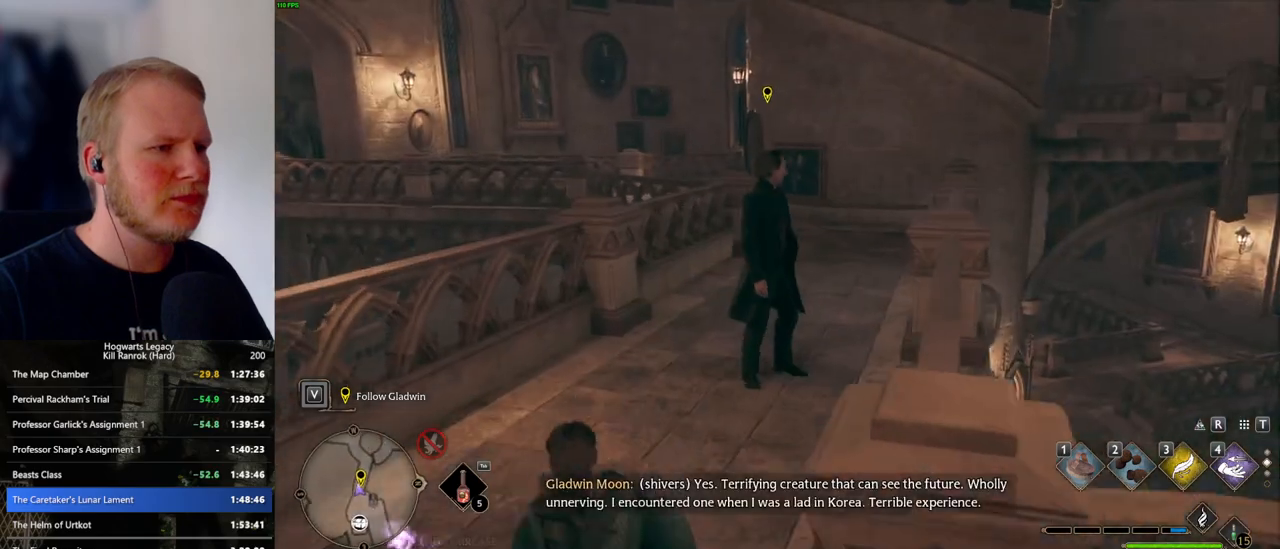
{"keys": ["space", "w"], "mouse": [], "events": [[84, "space", "down"], [167, "space", "up"], [267, "space", "down"], [334, "space", "up"], [434, "space", "down"]]}
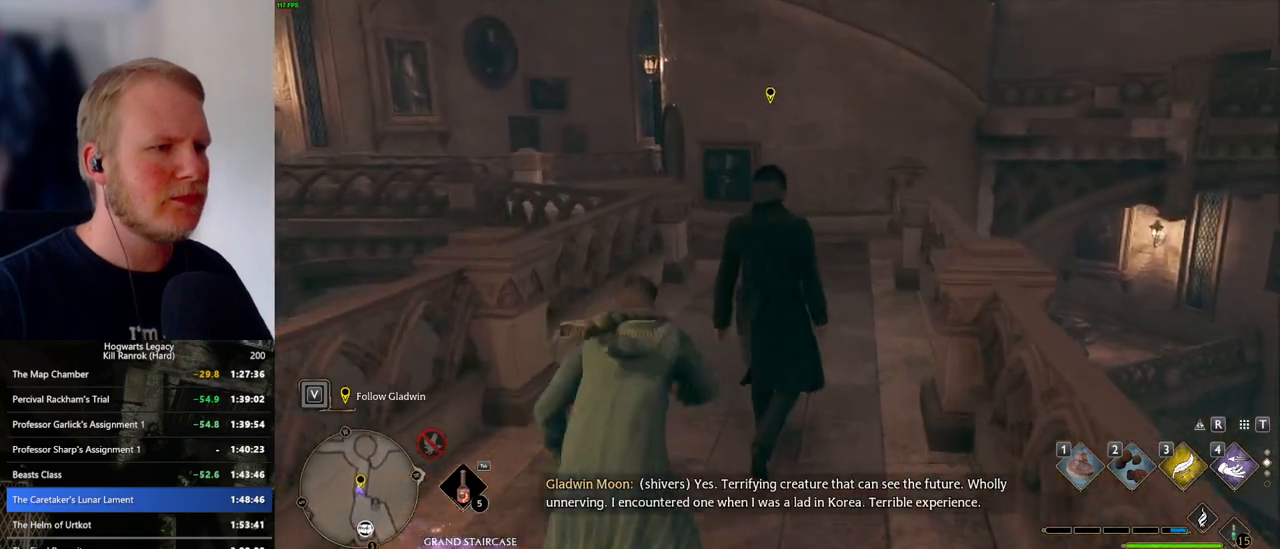
{"keys": ["w"], "mouse": [], "events": [[17, "space", "up"], [84, "space", "down"], [184, "space", "up"]]}
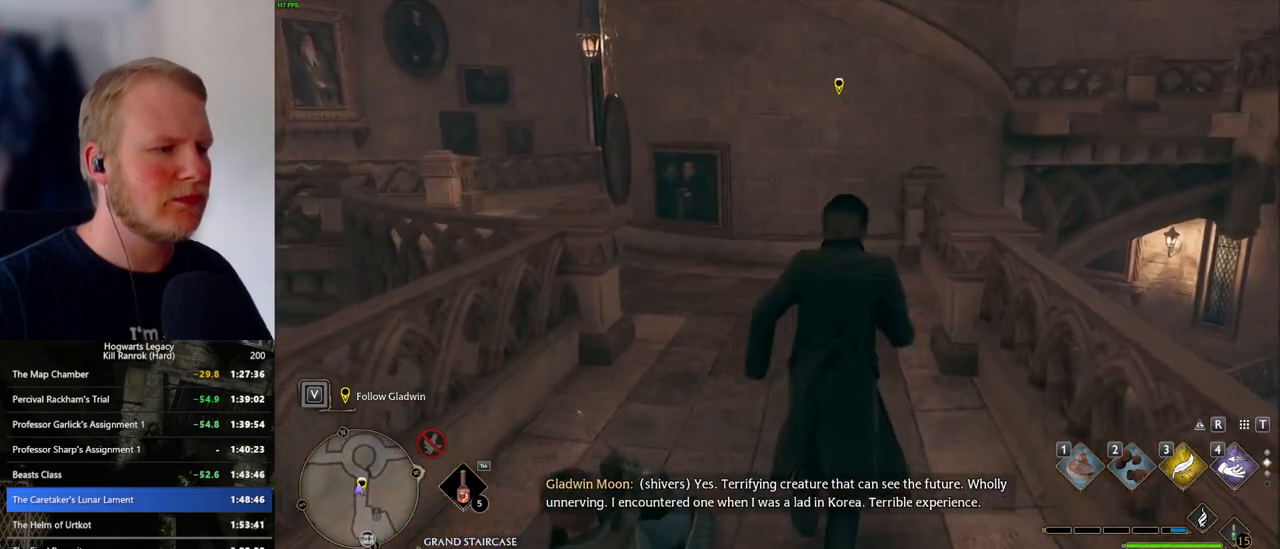
{"keys": ["w"], "mouse": [], "events": [[50, "space", "down"], [117, "space", "up"], [234, "space", "down"], [284, "space", "up"], [400, "space", "down"], [450, "space", "up"]]}
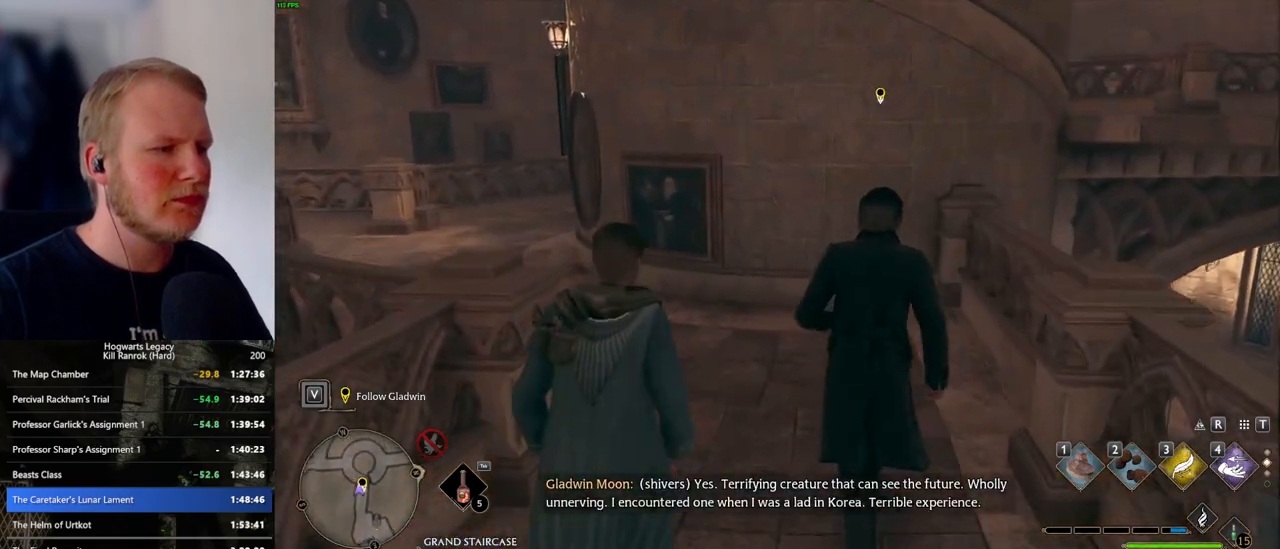
{"keys": ["w"], "mouse": [], "events": [[84, "space", "down"], [150, "space", "up"], [250, "space", "down"], [384, "space", "up"]]}
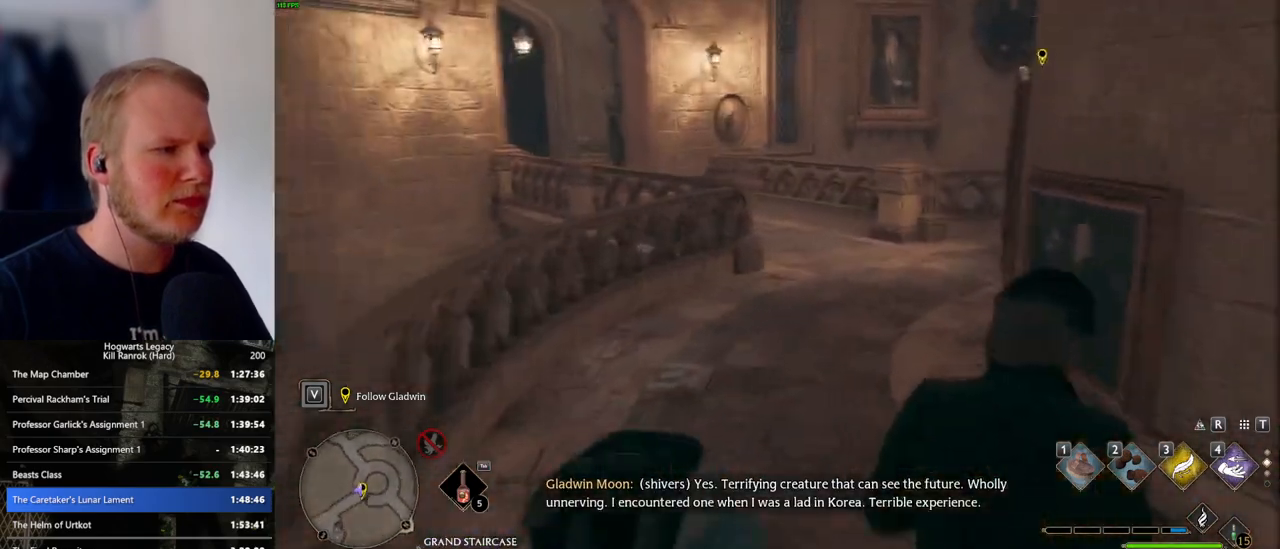
{"keys": ["w"], "mouse": [], "events": [[350, "space", "down"], [450, "space", "up"]]}
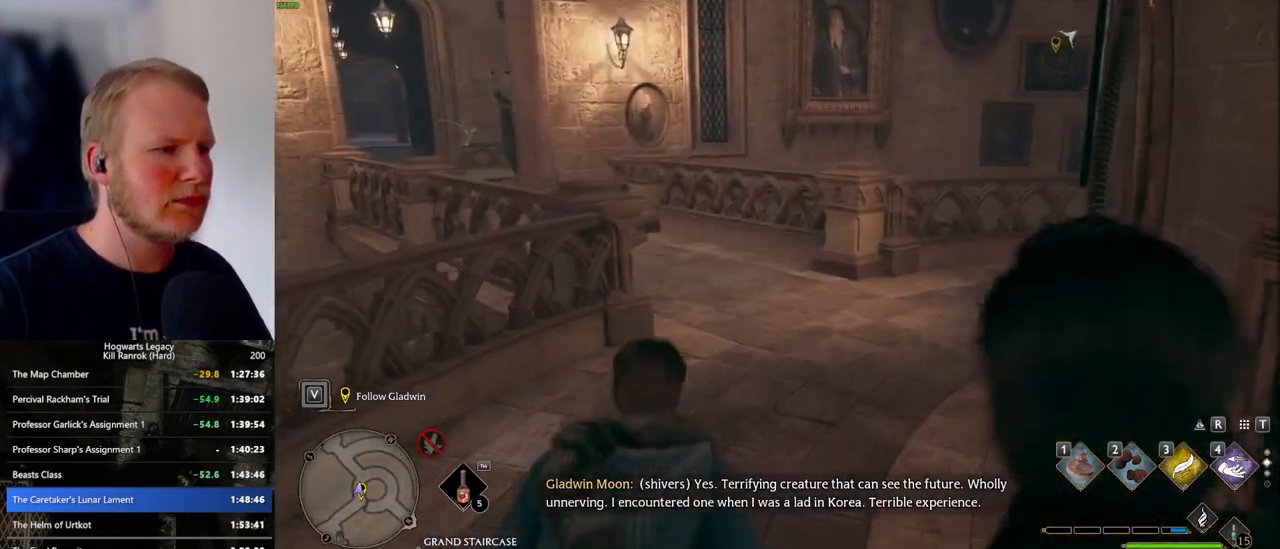
{"keys": ["w"], "mouse": [], "events": [[34, "space", "down"], [134, "space", "up"], [217, "space", "down"], [284, "space", "up"], [367, "space", "down"], [467, "space", "up"]]}
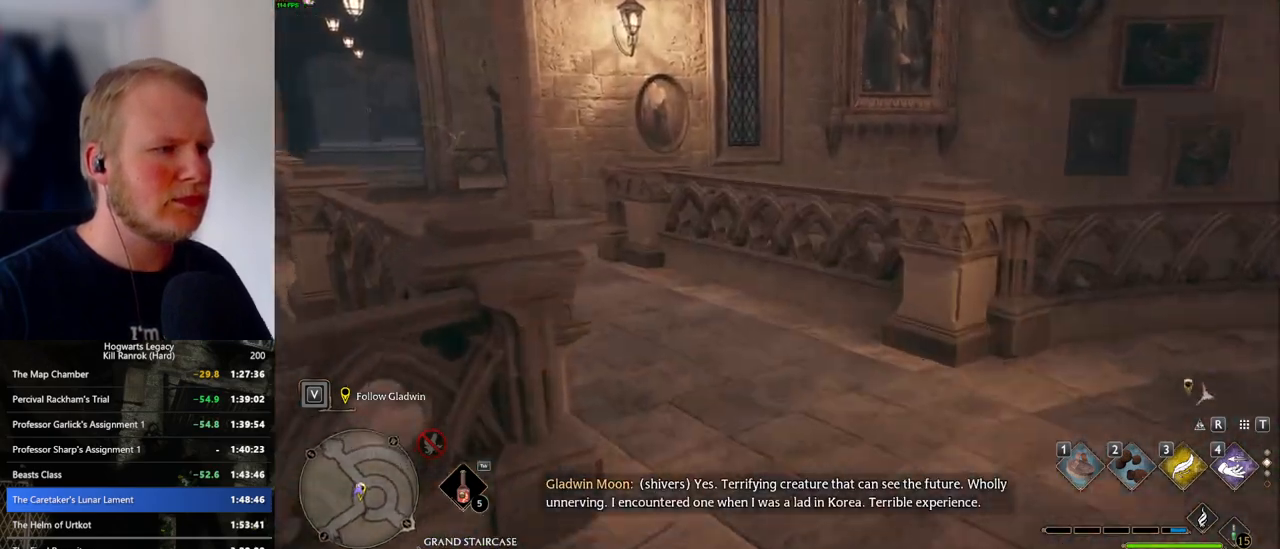
{"keys": ["space", "w"], "mouse": [], "events": [[67, "space", "down"], [184, "space", "up"], [467, "space", "down"]]}
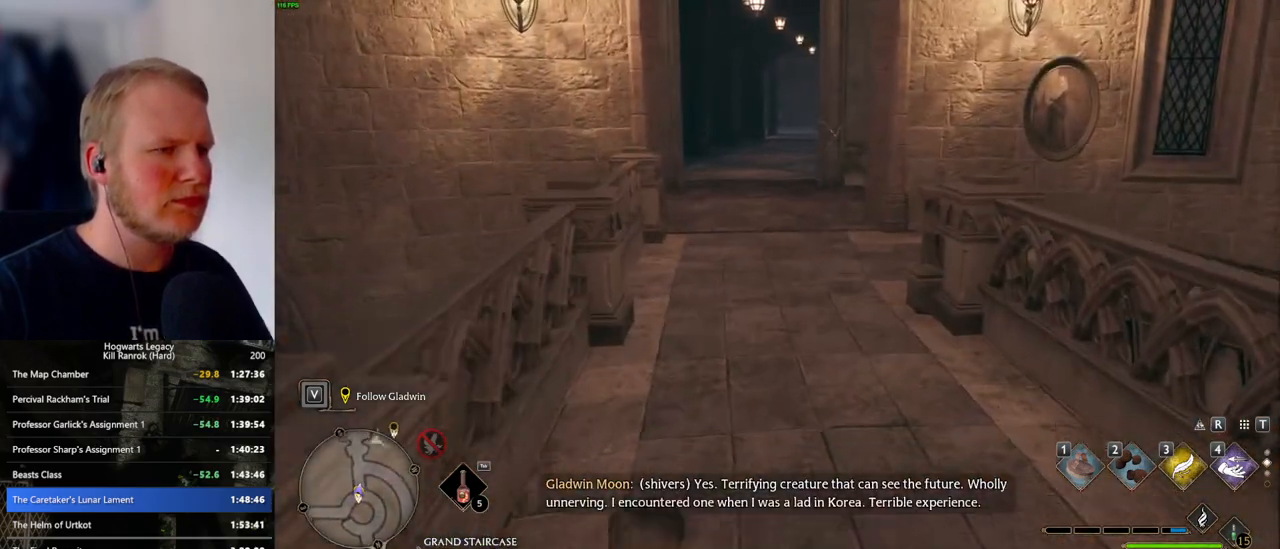
{"keys": ["space", "w"], "mouse": [], "events": [[67, "space", "up"], [167, "space", "down"], [234, "space", "up"], [334, "space", "down"], [417, "space", "up"], [500, "space", "down"]]}
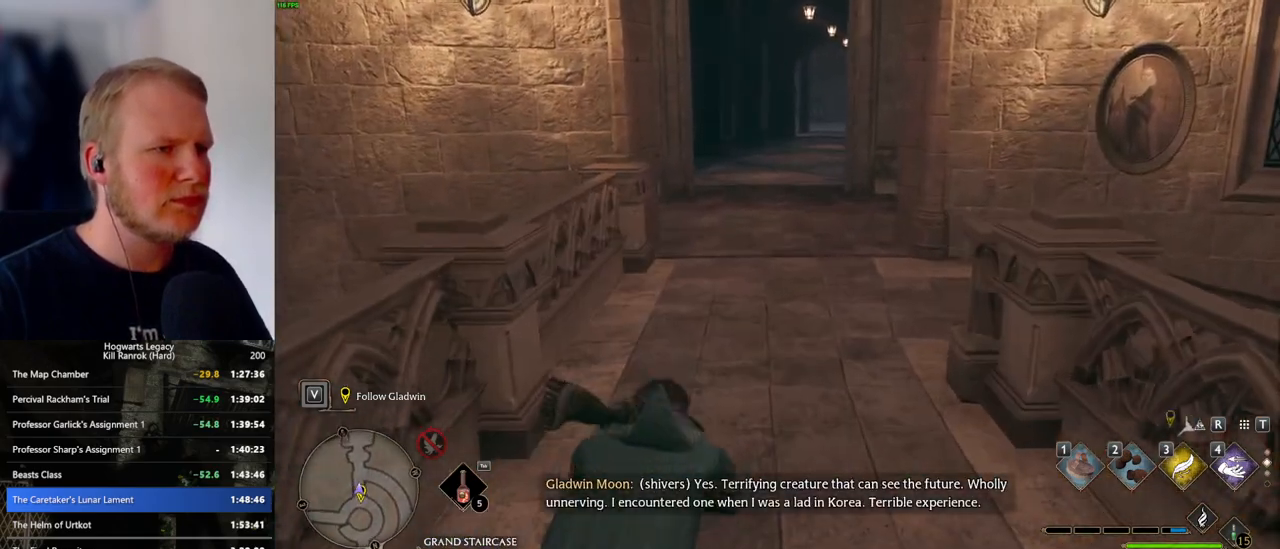
{"keys": ["space", "w"], "mouse": [], "events": [[100, "space", "up"], [200, "space", "down"], [300, "space", "up"], [434, "space", "down"]]}
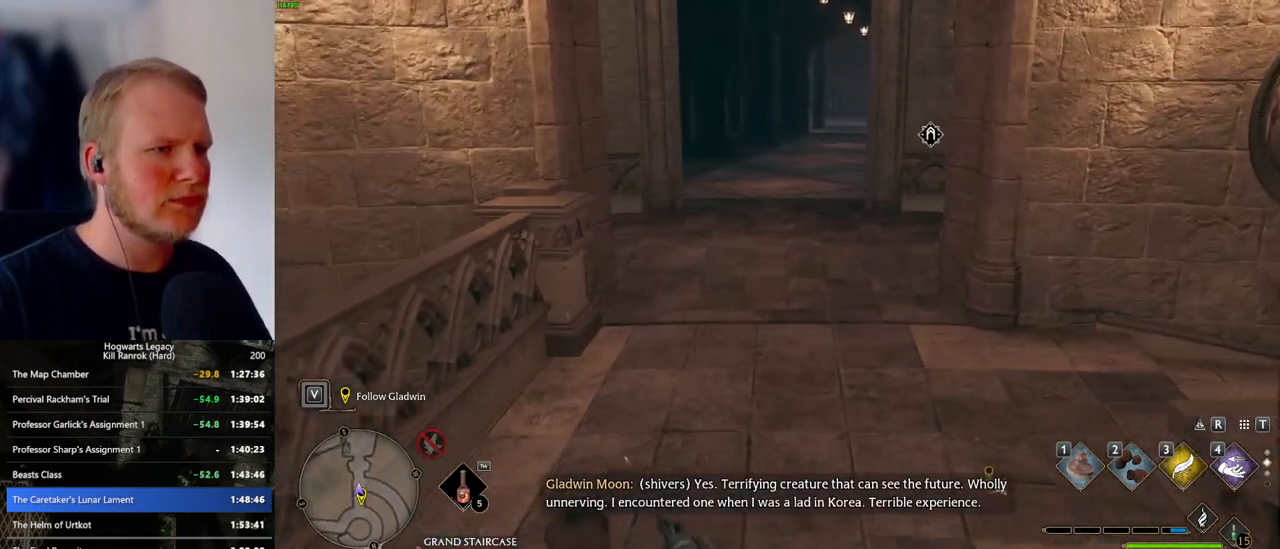
{"keys": ["w"], "mouse": [], "events": [[34, "space", "up"], [167, "space", "down"], [267, "space", "up"], [384, "space", "down"], [450, "space", "up"]]}
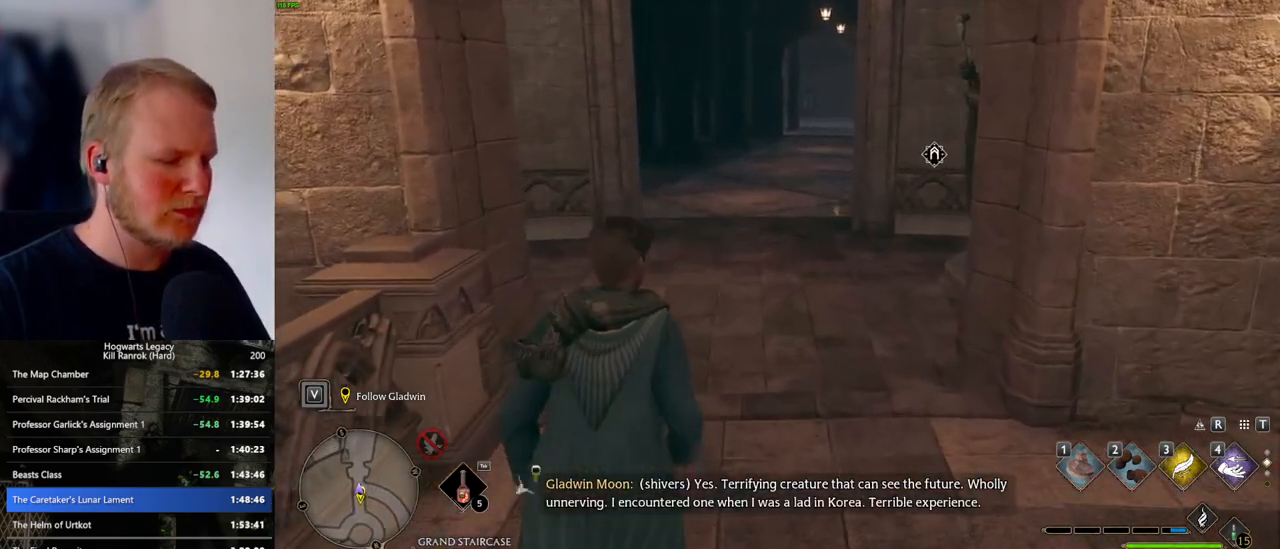
{"keys": ["w"], "mouse": [], "events": [[50, "space", "down"], [134, "space", "up"], [167, "space", "down"], [317, "space", "up"]]}
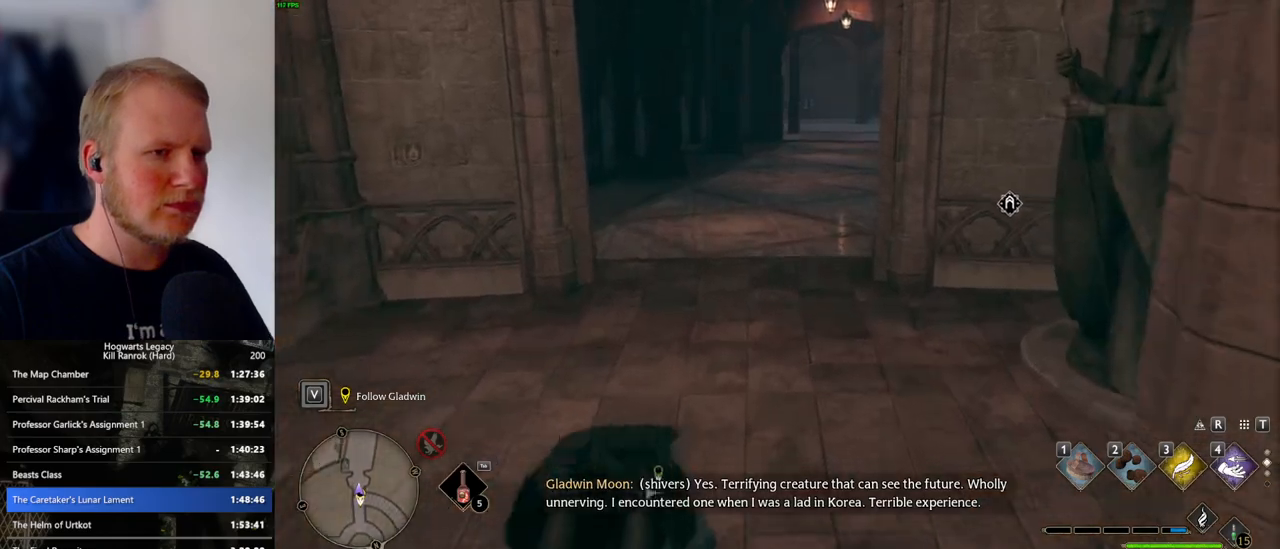
{"keys": ["r", "w"], "mouse": [], "events": [[334, "r", "down"], [417, "r", "up"], [484, "r", "down"]]}
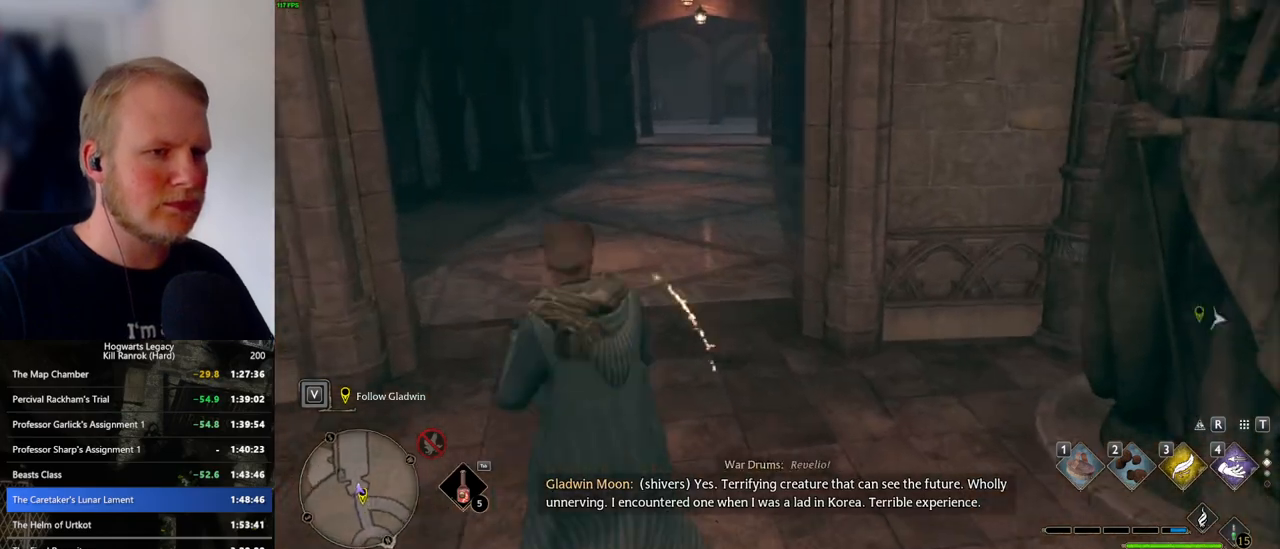
{"keys": [], "mouse": [], "events": [[67, "r", "up"], [167, "r", "down"], [234, "r", "up"], [284, "w", "up"]]}
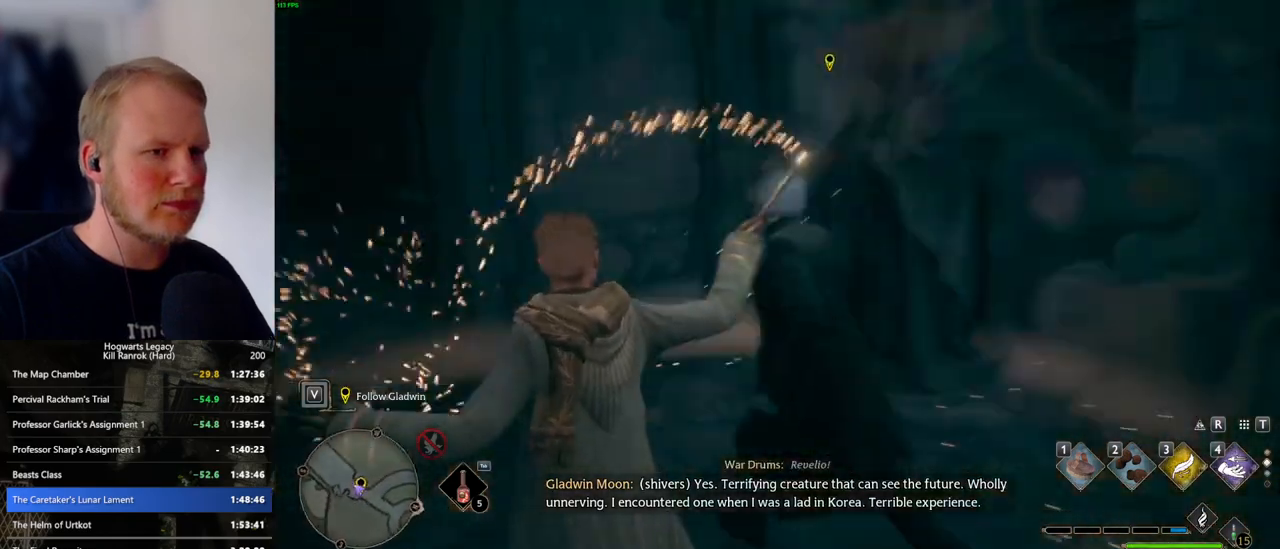
{"keys": ["4"], "mouse": [], "events": [[67, "4", "down"], [117, "4", "up"], [217, "4", "down"], [267, "4", "up"], [350, "4", "down"], [417, "4", "up"], [484, "4", "down"]]}
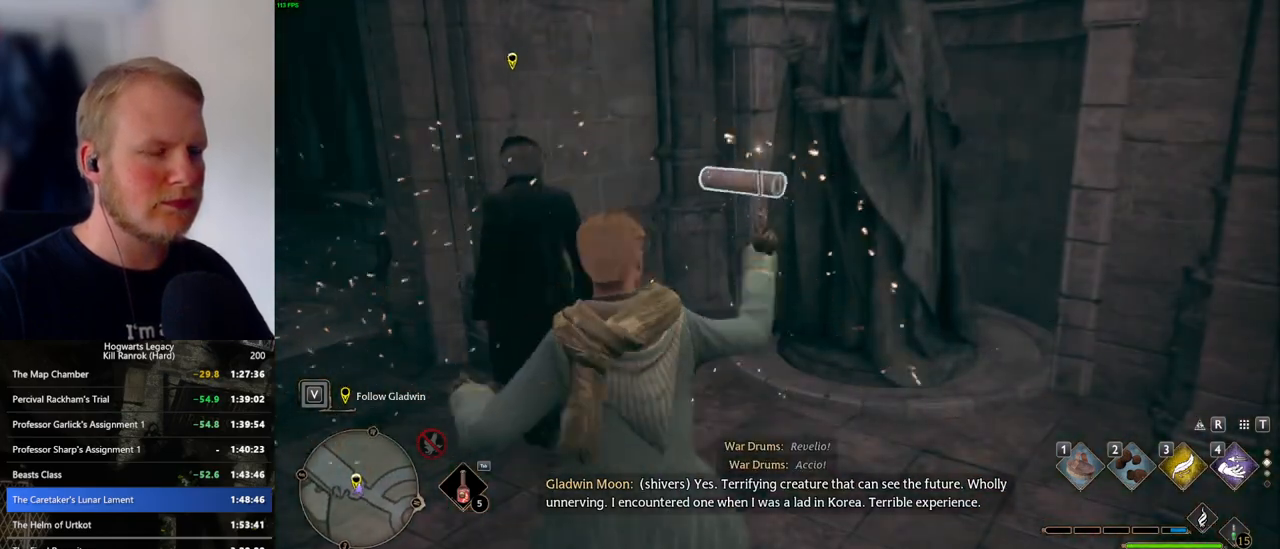
{"keys": ["space"], "mouse": [], "events": [[84, "4", "up"], [484, "space", "down"]]}
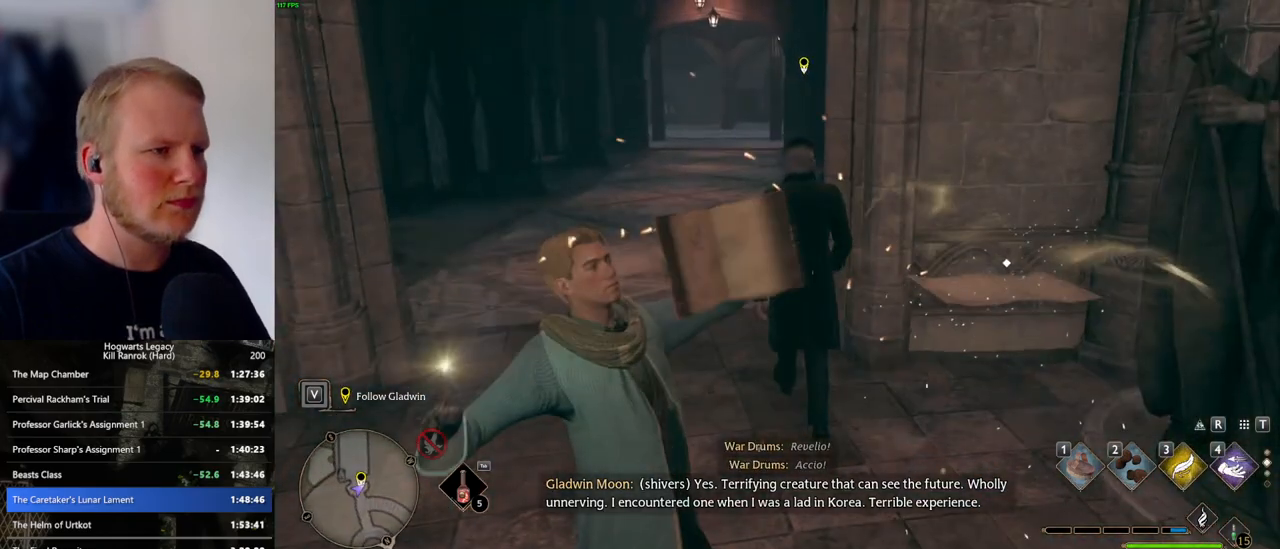
{"keys": ["space"], "mouse": [], "events": [[67, "space", "up"], [150, "space", "down"], [234, "space", "up"], [317, "space", "down"], [400, "space", "up"], [484, "space", "down"]]}
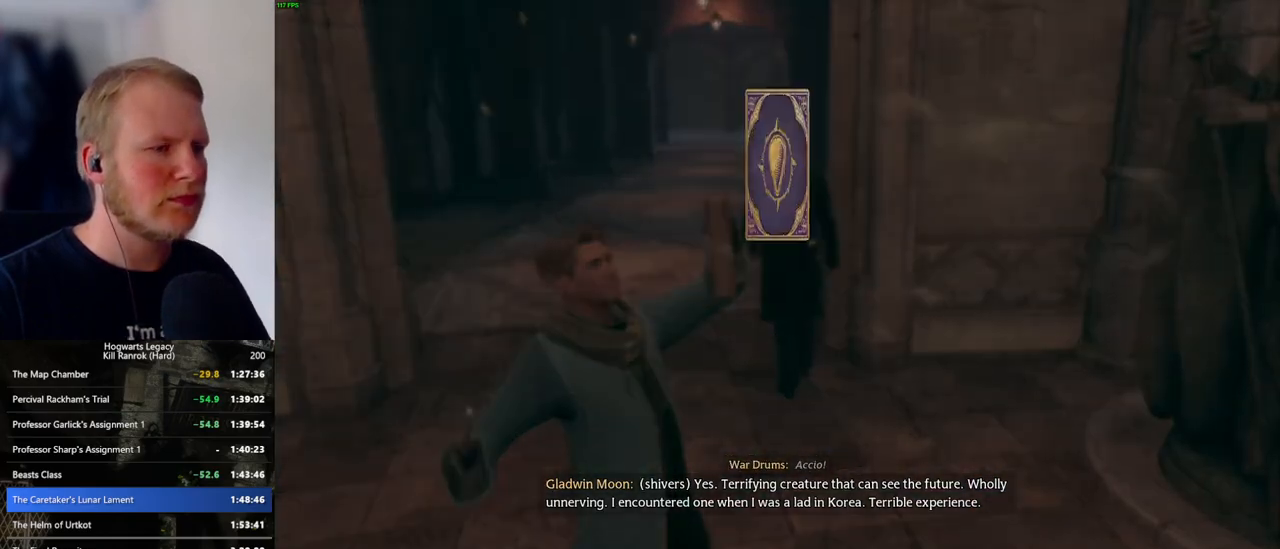
{"keys": ["space"], "mouse": [], "events": [[50, "space", "up"], [134, "space", "down"], [200, "space", "up"], [300, "space", "down"], [367, "space", "up"], [417, "space", "down"]]}
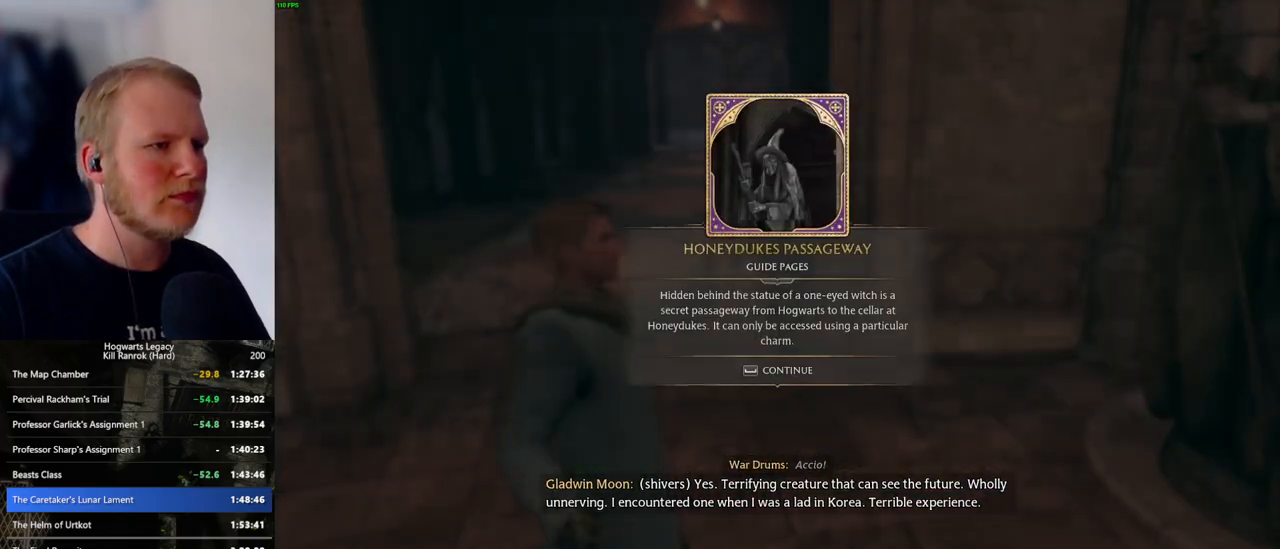
{"keys": ["space", "w"], "mouse": [], "events": [[34, "space", "up"], [67, "space", "down"], [217, "space", "up"], [284, "w", "down"], [434, "space", "down"]]}
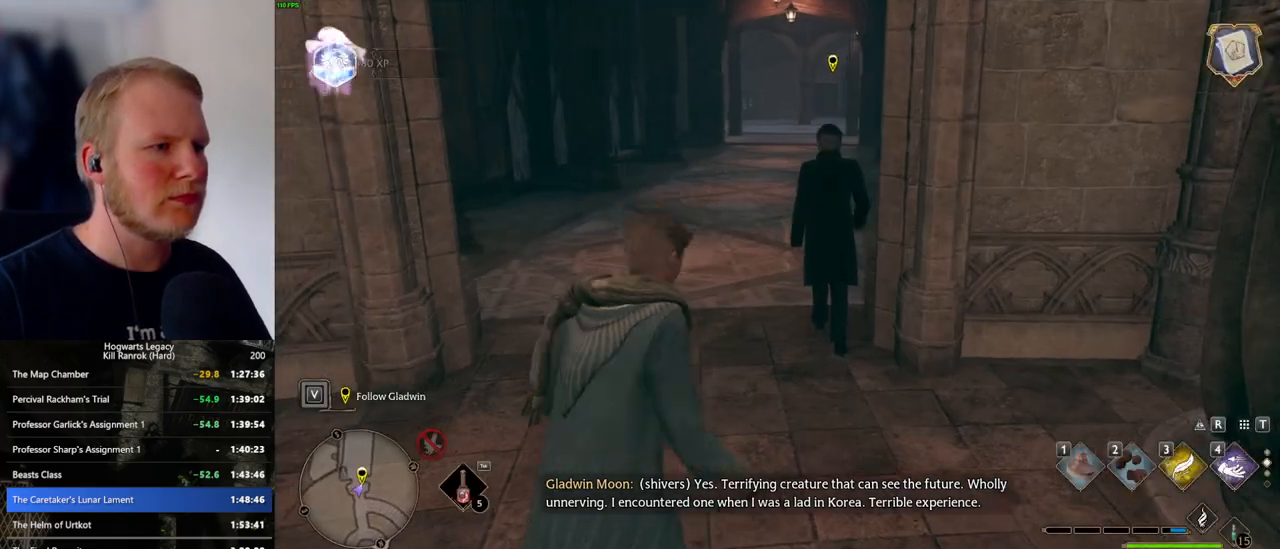
{"keys": ["w"], "mouse": [], "events": [[17, "space", "up"], [200, "shift_l", "down"], [300, "shift_l", "up"]]}
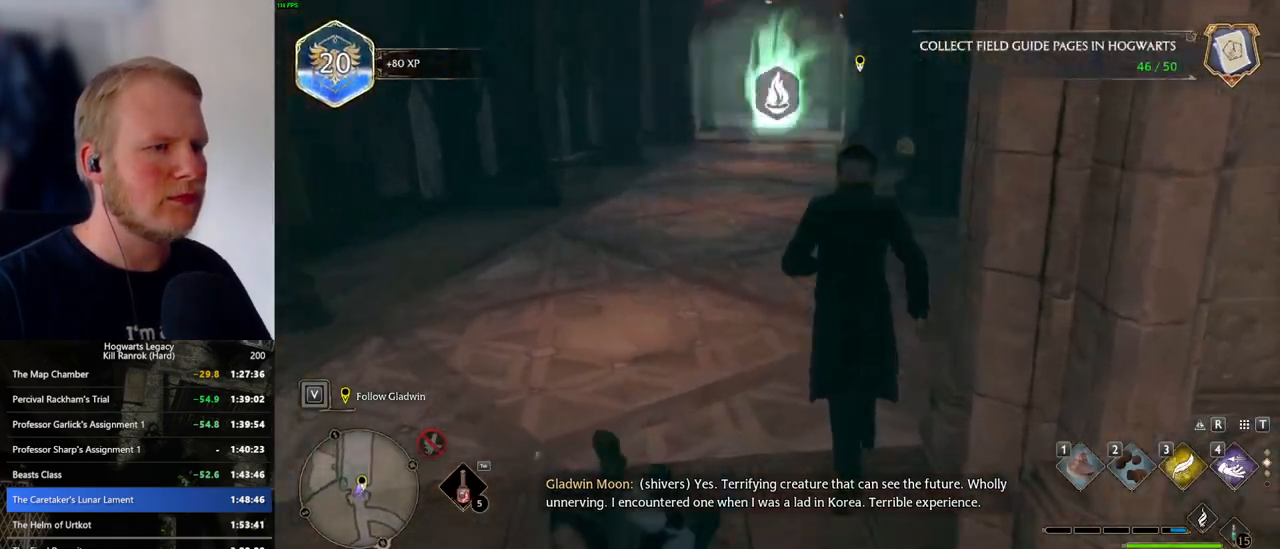
{"keys": ["space", "w"], "mouse": [], "events": [[150, "space", "down"], [200, "space", "up"], [317, "space", "down"], [400, "space", "up"], [484, "space", "down"]]}
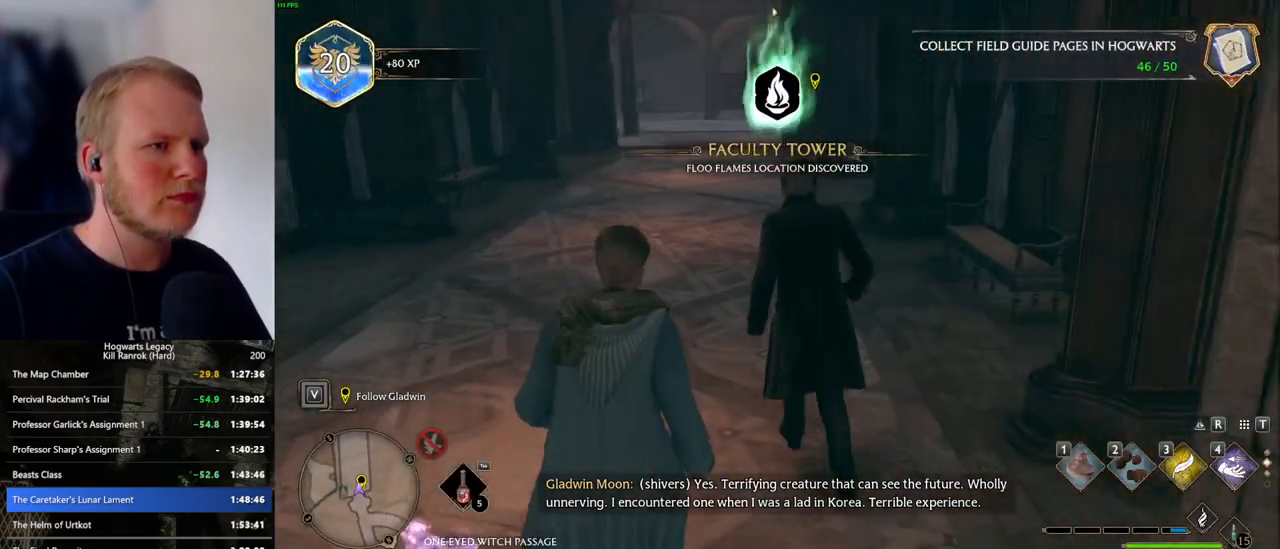
{"keys": ["w"], "mouse": [], "events": [[84, "space", "up"], [150, "space", "down"], [250, "space", "up"], [334, "space", "down"], [434, "space", "up"]]}
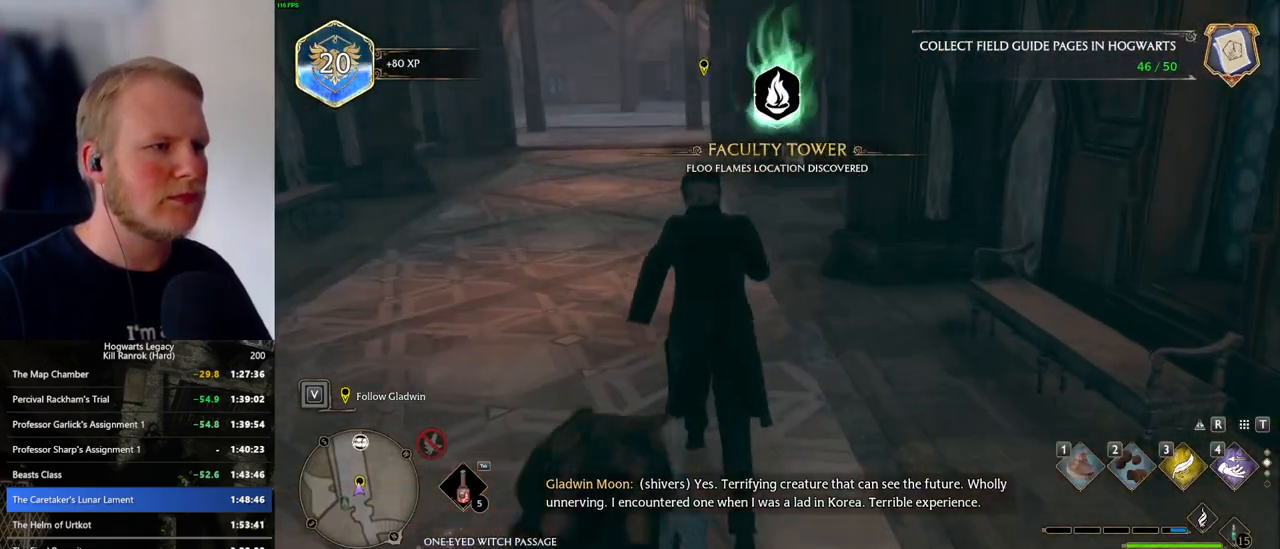
{"keys": ["w"], "mouse": [], "events": [[150, "space", "down"], [250, "space", "up"], [350, "space", "down"], [450, "space", "up"]]}
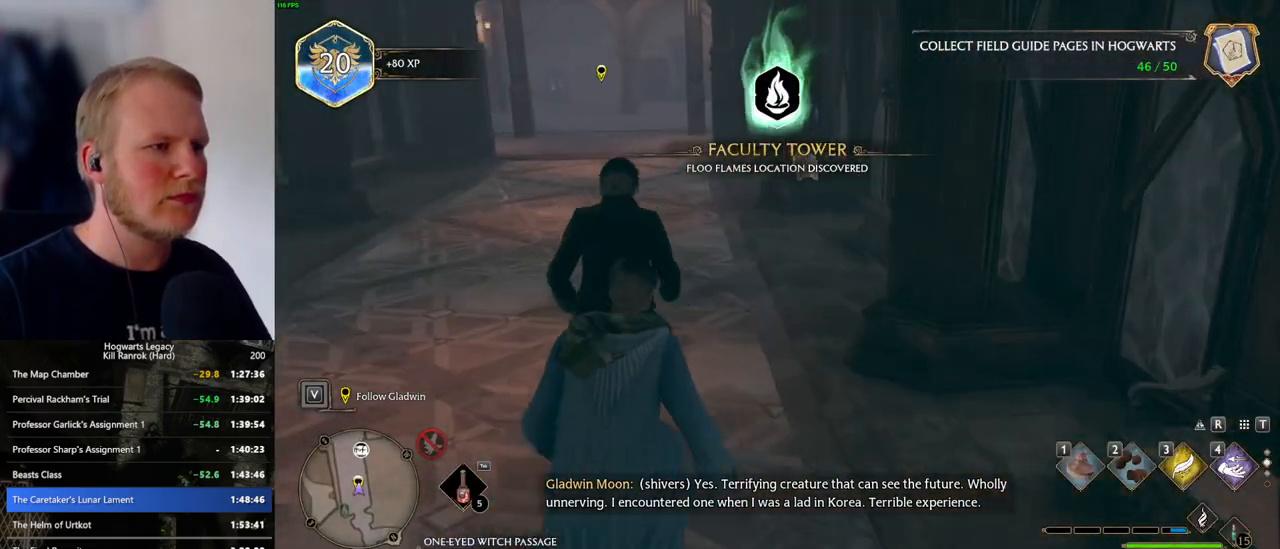
{"keys": ["w"], "mouse": [], "events": [[34, "space", "down"], [117, "space", "up"], [200, "space", "down"], [284, "space", "up"], [334, "space", "down"], [450, "space", "up"]]}
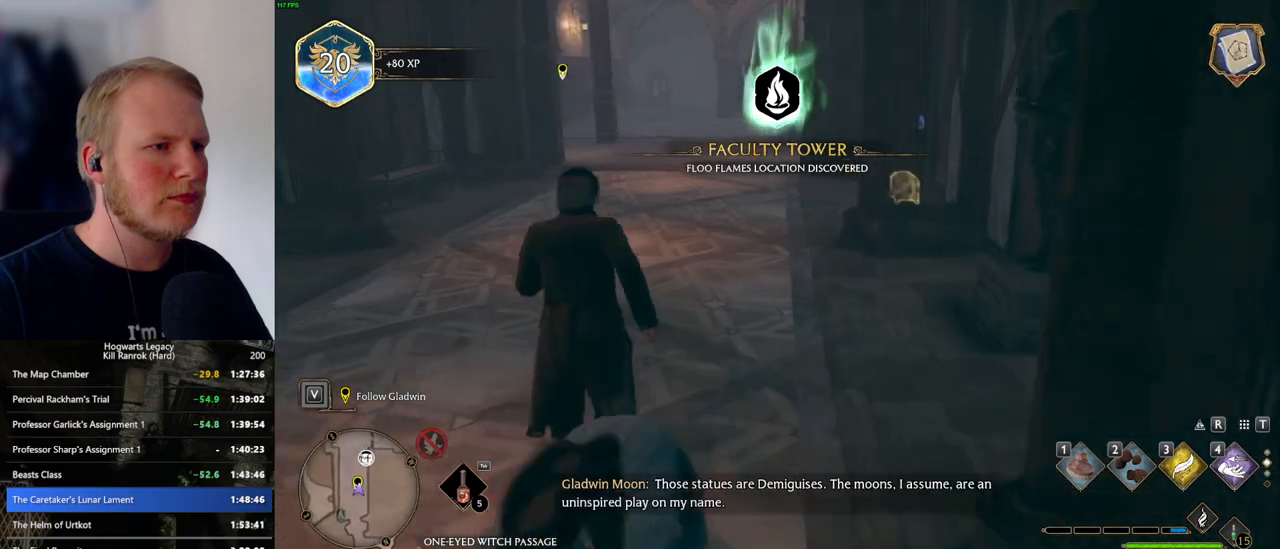
{"keys": ["w"], "mouse": [], "events": [[50, "space", "down"], [150, "space", "up"], [334, "space", "down"], [417, "space", "up"]]}
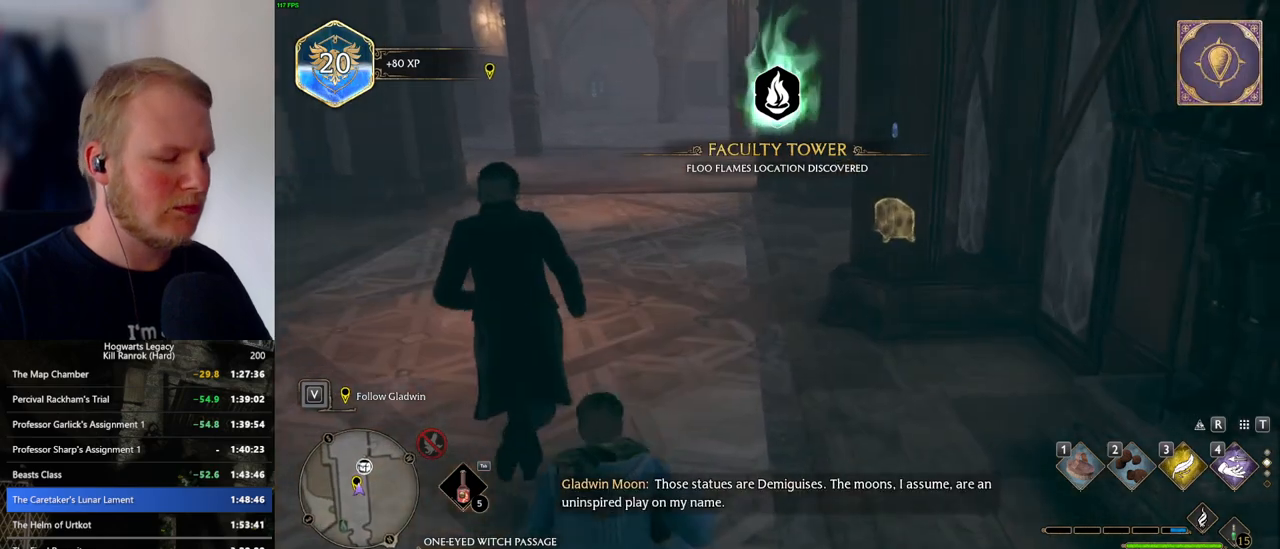
{"keys": ["space", "w"], "mouse": [], "events": [[34, "space", "down"], [134, "space", "up"], [234, "space", "down"], [334, "space", "up"], [434, "space", "down"]]}
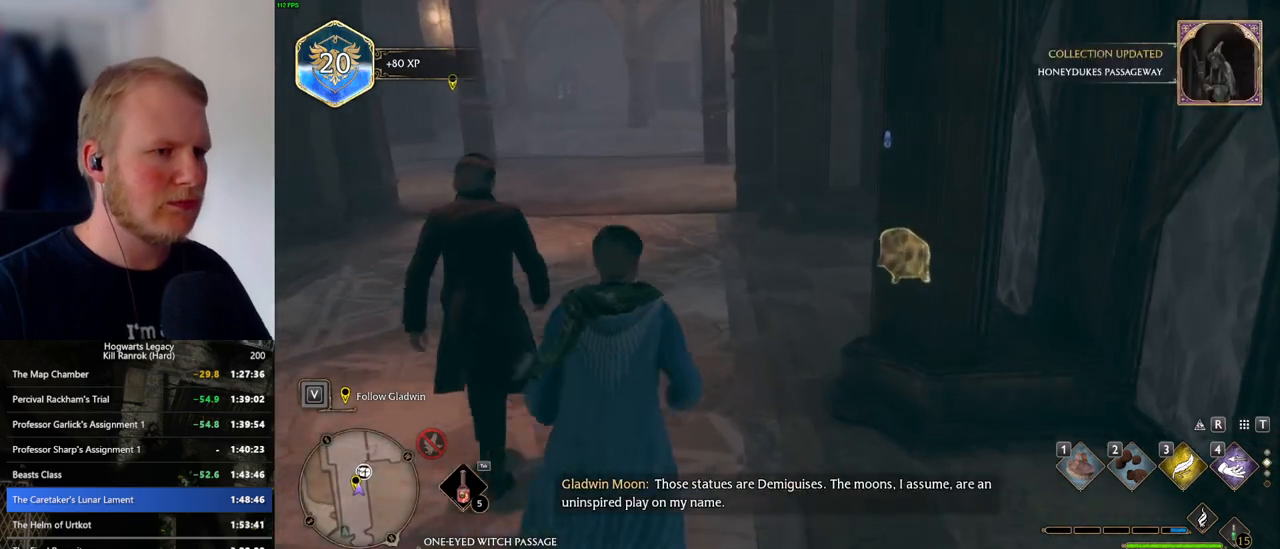
{"keys": ["w"], "mouse": [], "events": [[17, "space", "up"], [100, "space", "down"], [350, "f", "down"], [434, "f", "up"], [434, "space", "up"]]}
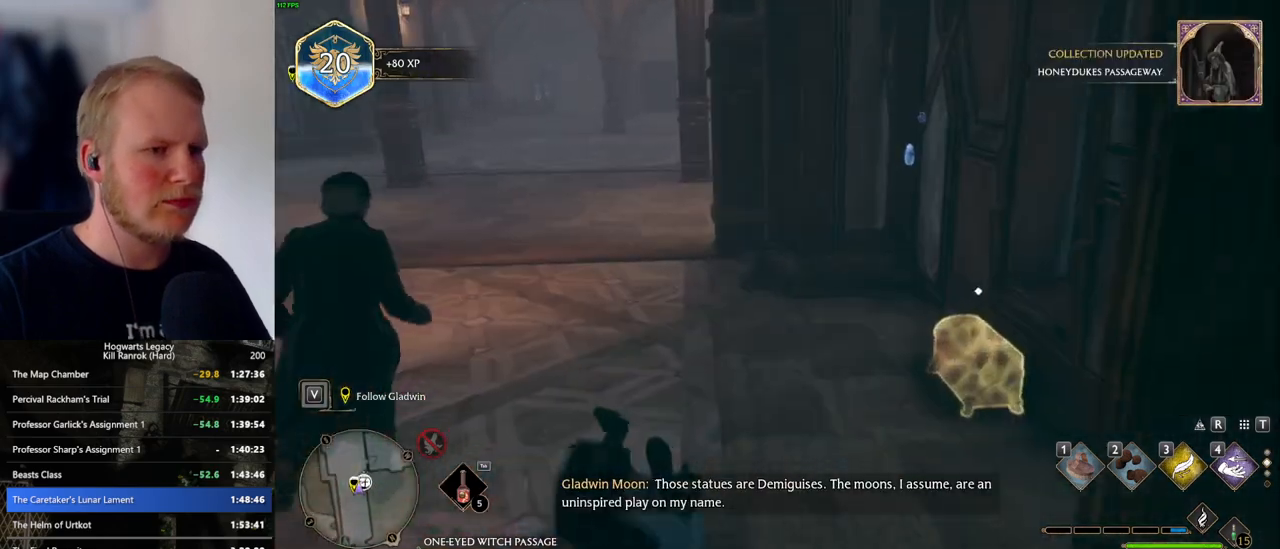
{"keys": ["space", "w"], "mouse": [], "events": [[17, "space", "down"], [34, "f", "down"], [117, "f", "up"], [134, "space", "up"], [184, "space", "down"], [200, "f", "down"], [250, "f", "up"], [367, "space", "up"], [450, "space", "down"]]}